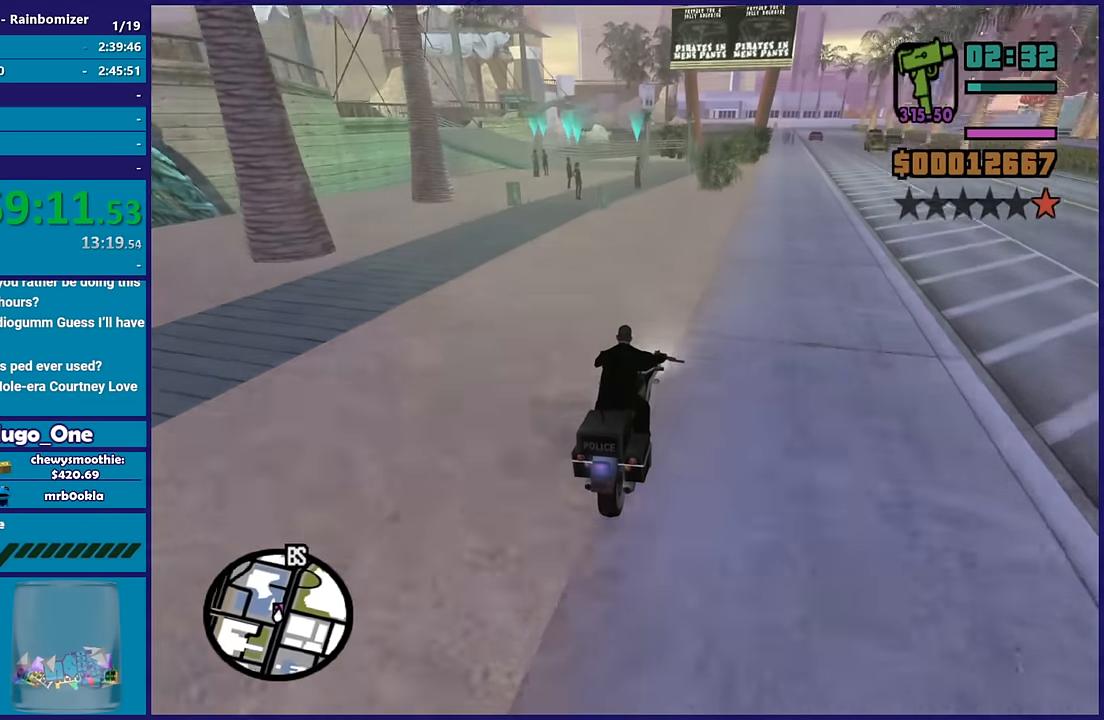
Gameplay with a controller (Xbox layout); each line is a JSON object with the inputs held at the frame after it. "button_events" lists button changes between this image and that frame as [ms after this image, input, new state], when the widget could be followed in between (sticks are given only as held states). This document gives stick clicks only as held states, not as events.
{"buttons": [], "left_stick": "up-left", "right_stick": "down-left", "button_events": [[100, "L2", "up"]]}
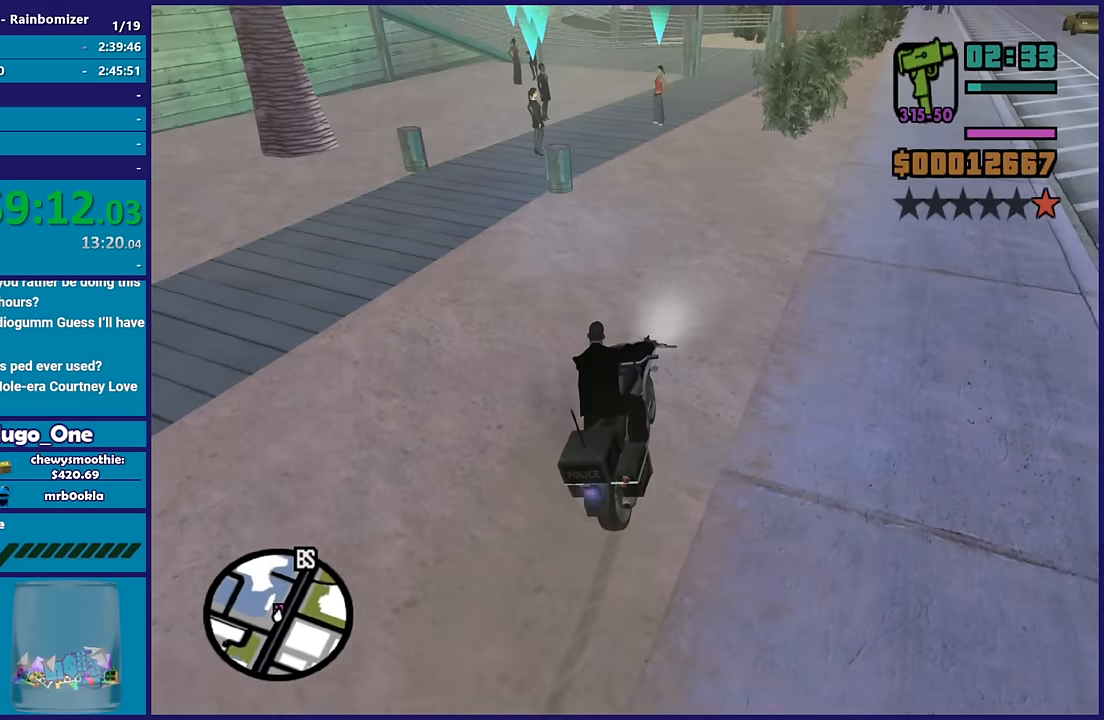
{"buttons": ["R2"], "left_stick": "left", "right_stick": "center", "button_events": [[450, "R2", "down"]]}
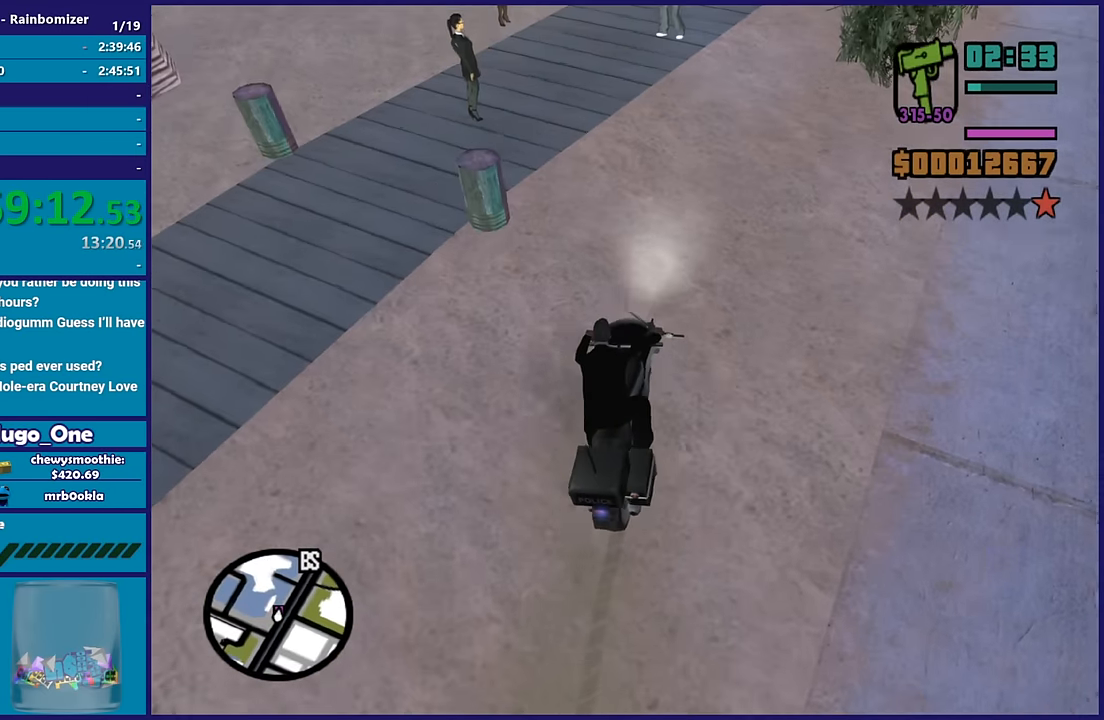
{"buttons": ["B", "R2"], "left_stick": "center", "right_stick": "center", "button_events": [[383, "B", "down"]]}
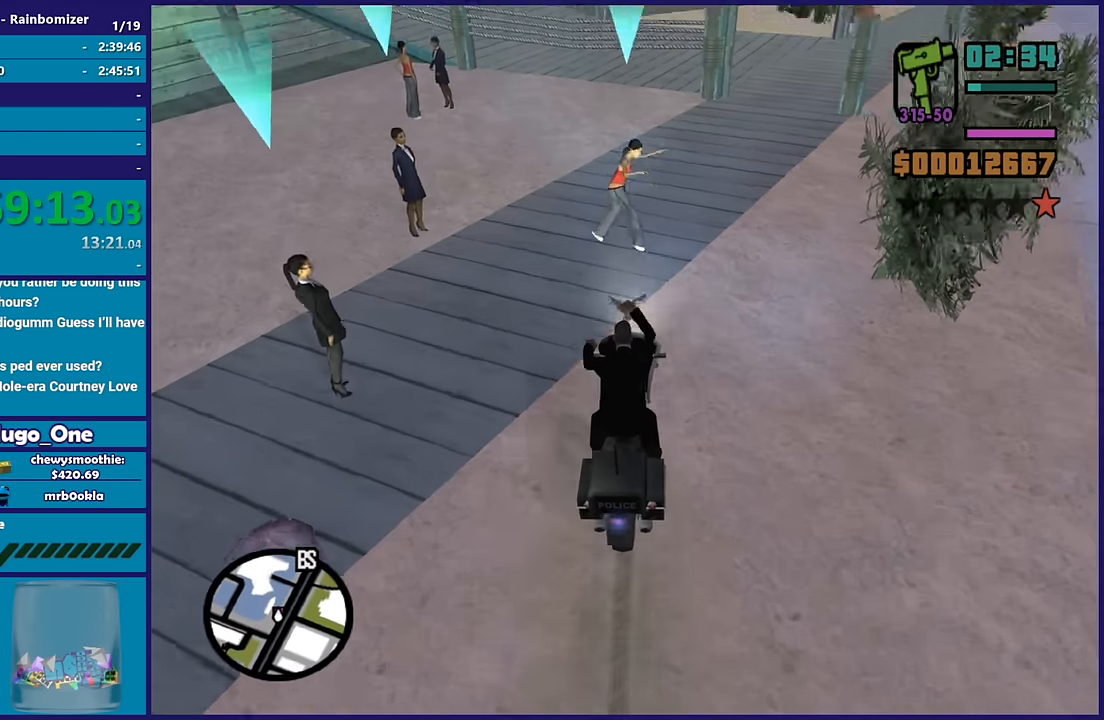
{"buttons": ["B"], "left_stick": "down-right", "right_stick": "center", "button_events": [[16, "R2", "up"]]}
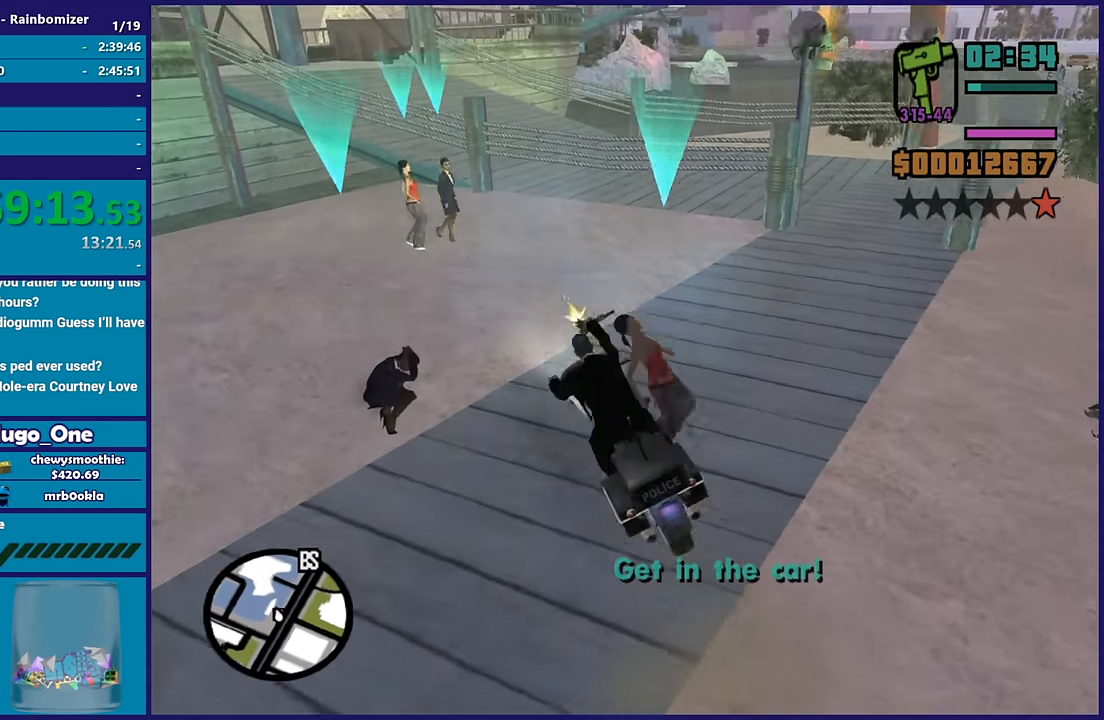
{"buttons": ["L2"], "left_stick": "center", "right_stick": "center", "button_events": [[83, "B", "up"], [366, "L2", "down"]]}
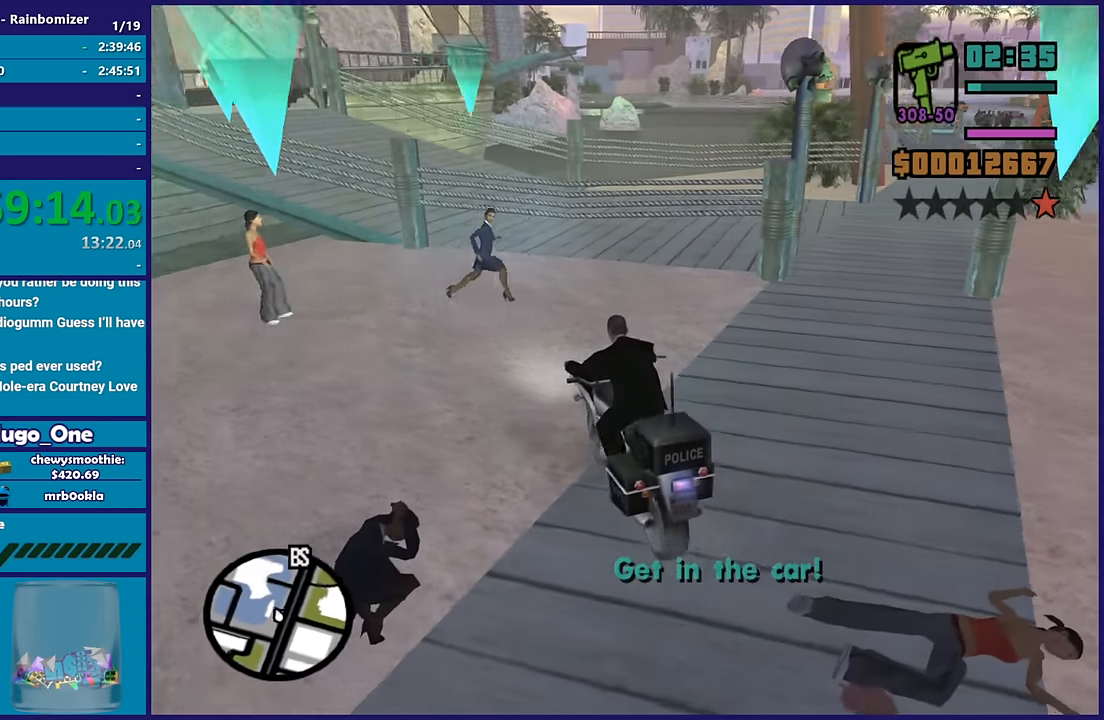
{"buttons": [], "left_stick": "down", "right_stick": "center", "button_events": [[33, "L2", "up"], [33, "Y", "down"], [166, "Y", "up"], [250, "Y", "down"], [350, "Y", "up"]]}
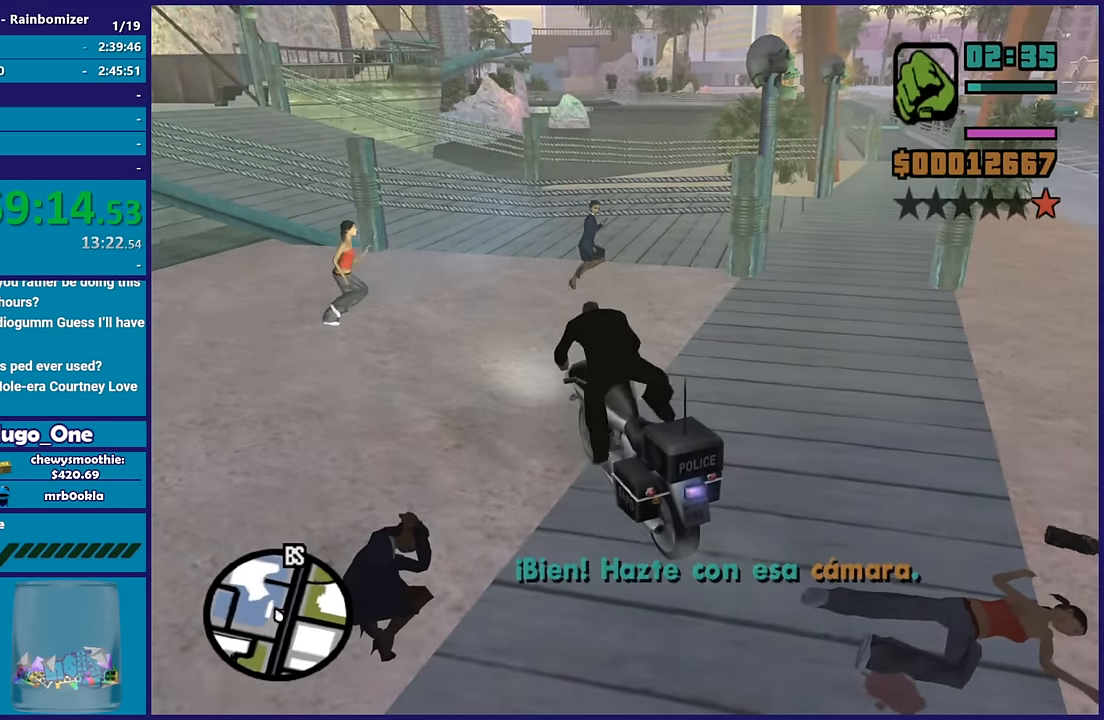
{"buttons": [], "left_stick": "down-right", "right_stick": "right", "button_events": []}
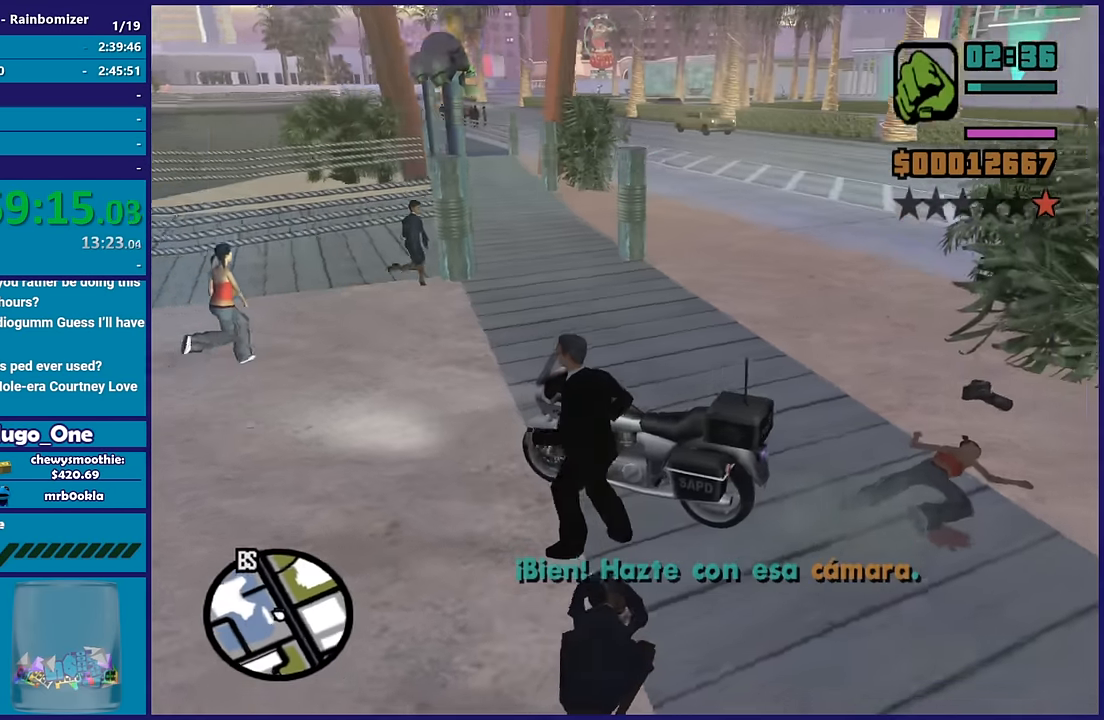
{"buttons": ["A"], "left_stick": "right", "right_stick": "center", "button_events": [[216, "A", "down"], [333, "A", "up"], [400, "A", "down"]]}
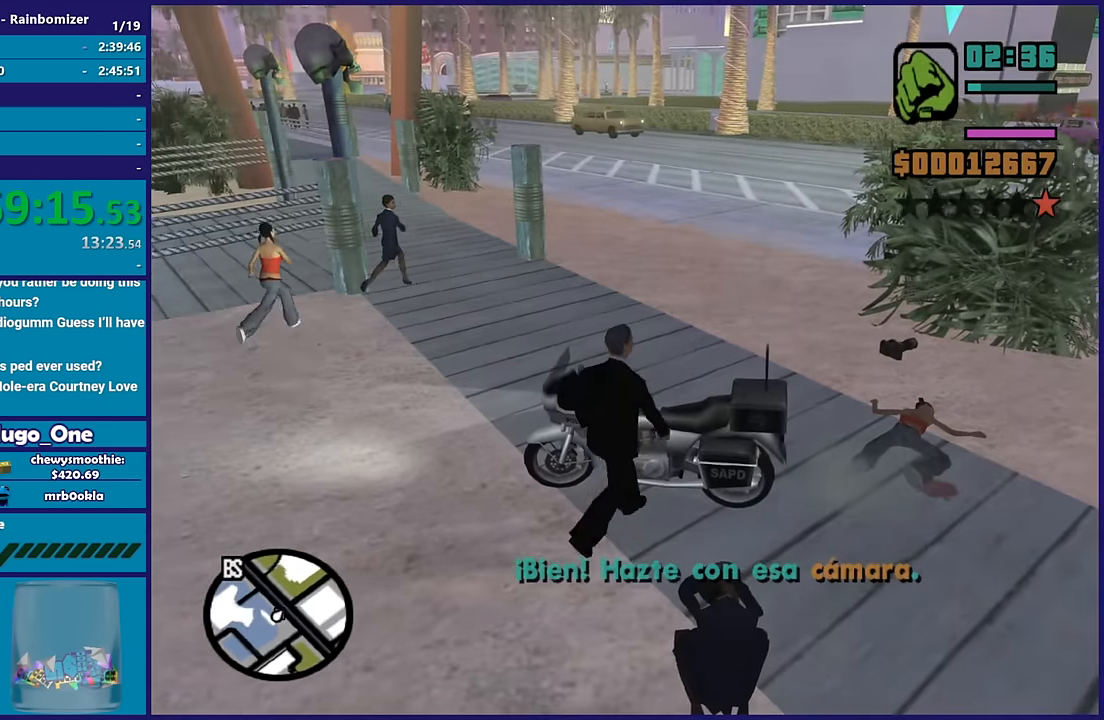
{"buttons": [], "left_stick": "up-right", "right_stick": "center", "button_events": [[50, "A", "up"], [116, "A", "down"], [250, "A", "up"], [316, "A", "down"], [466, "A", "up"]]}
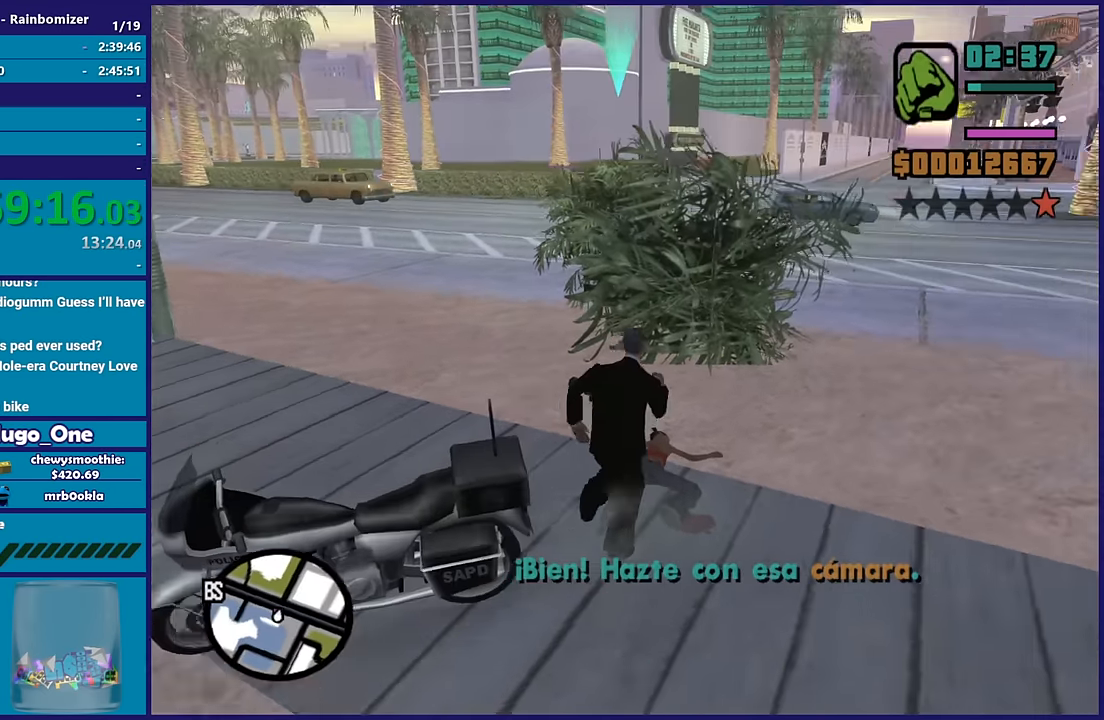
{"buttons": ["A"], "left_stick": "left", "right_stick": "center", "button_events": [[16, "A", "down"], [183, "A", "up"], [250, "A", "down"], [400, "A", "up"], [467, "A", "down"]]}
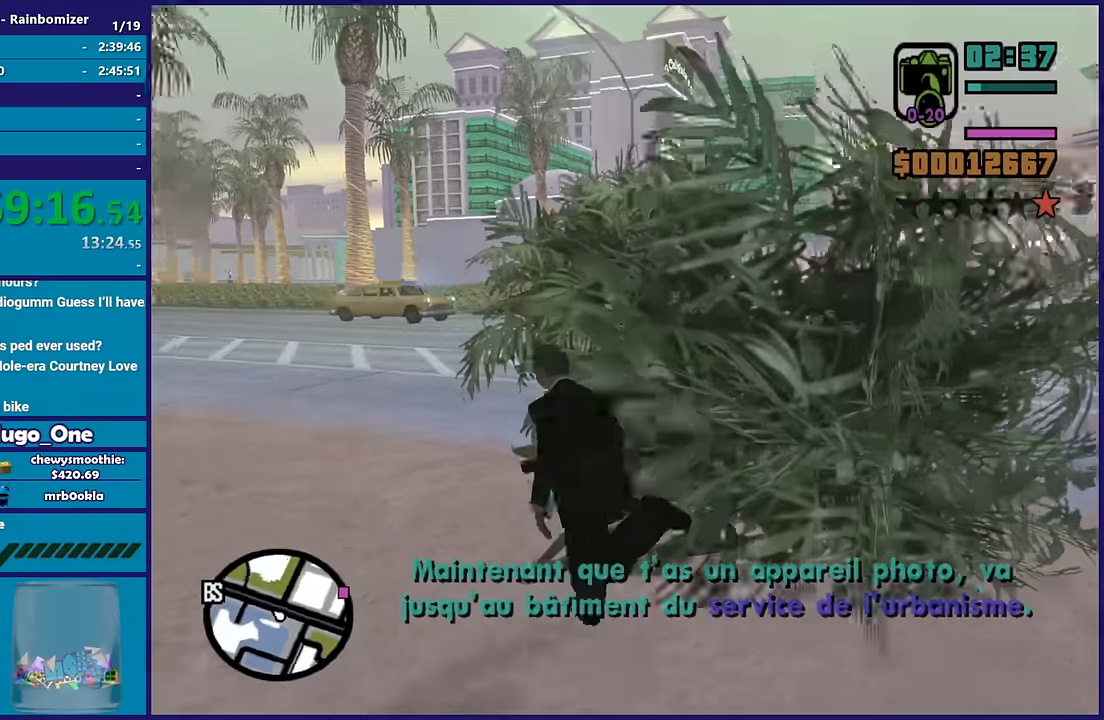
{"buttons": [], "left_stick": "left", "right_stick": "center", "button_events": [[300, "A", "up"], [367, "Y", "down"], [483, "Y", "up"]]}
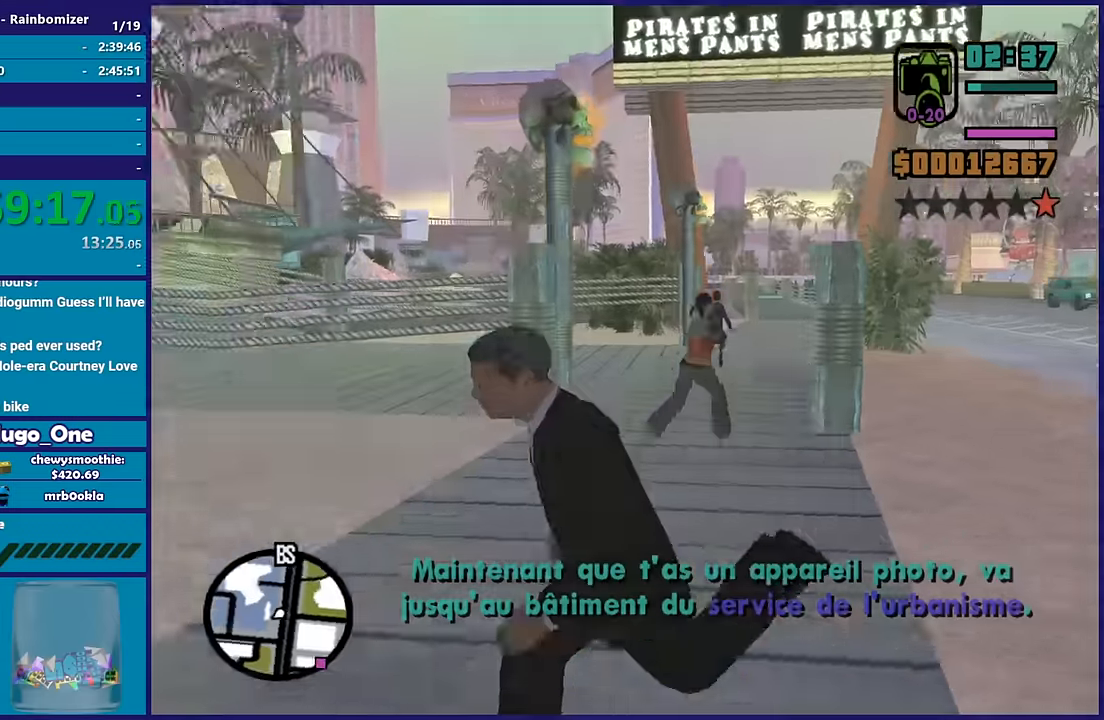
{"buttons": [], "left_stick": "center", "right_stick": "center", "button_events": [[67, "Y", "down"], [183, "Y", "up"], [250, "Y", "down"], [367, "Y", "up"]]}
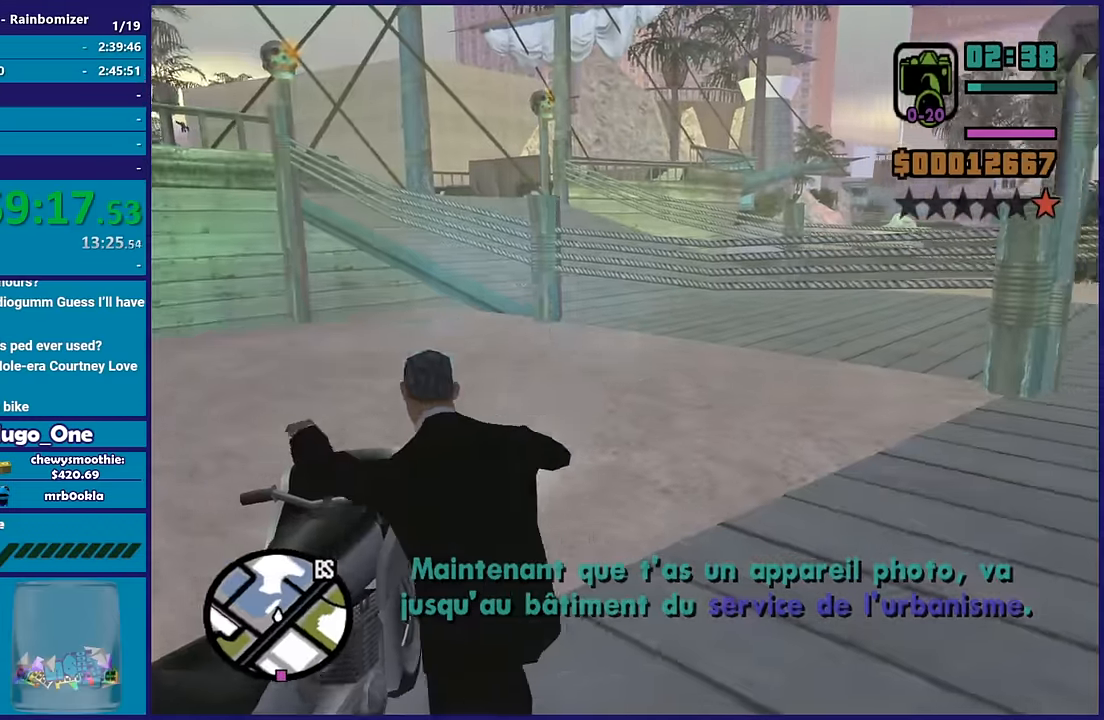
{"buttons": ["R2"], "left_stick": "right", "right_stick": "right", "button_events": [[317, "R2", "down"]]}
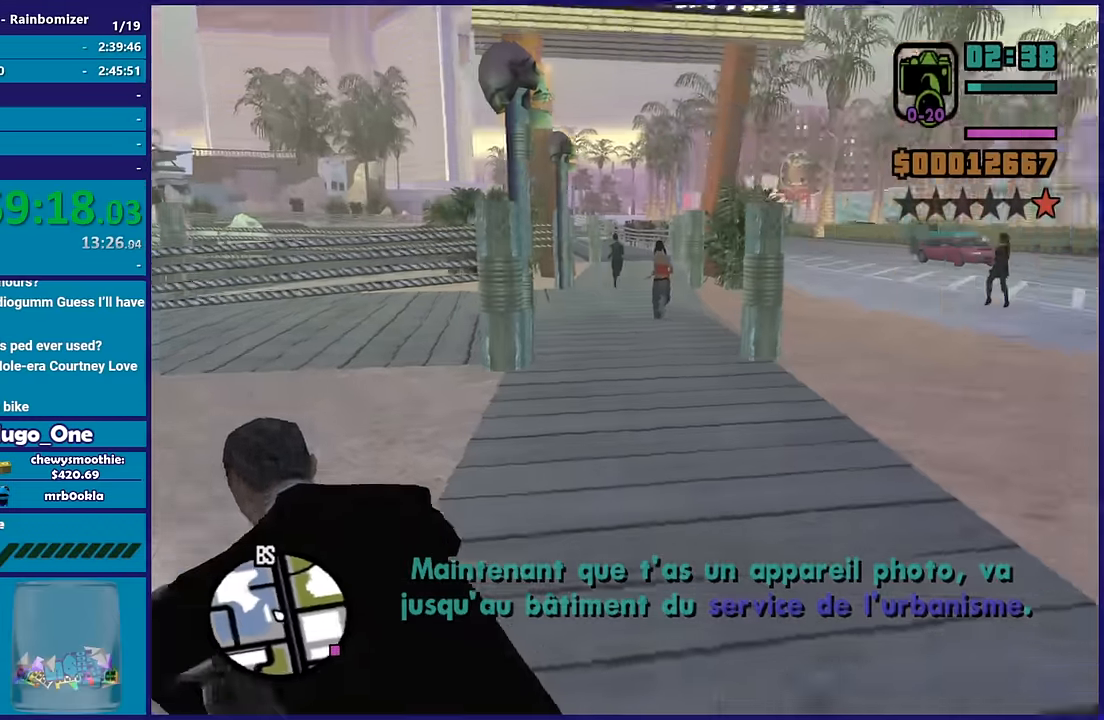
{"buttons": ["R2"], "left_stick": "right", "right_stick": "right", "button_events": []}
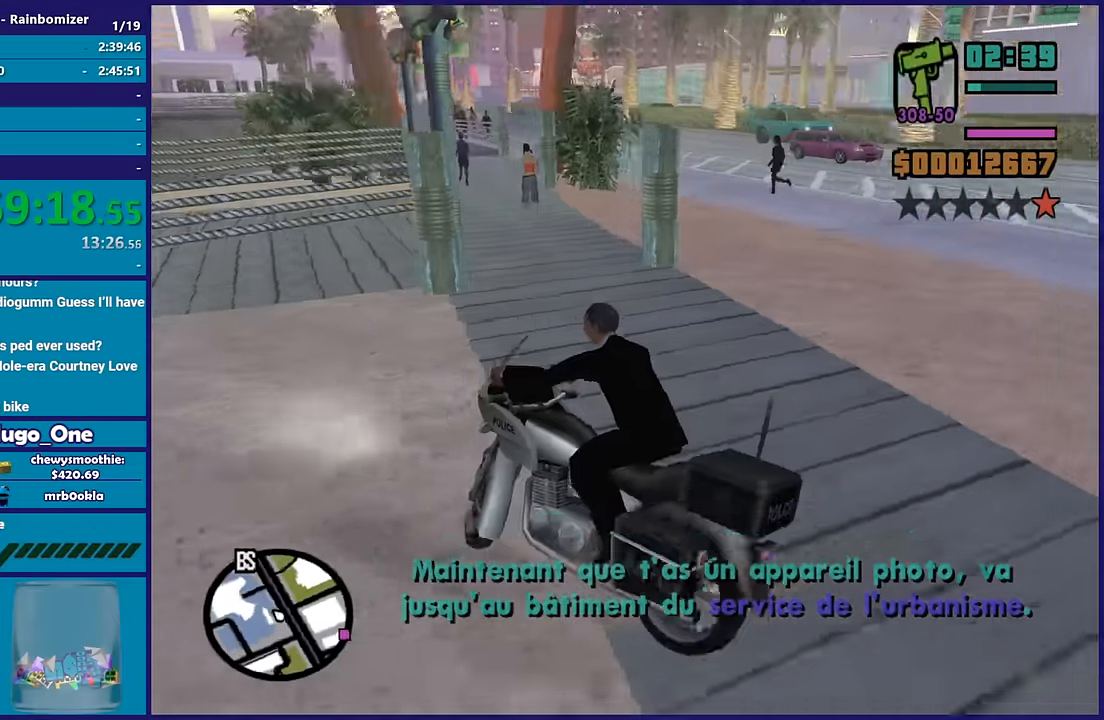
{"buttons": ["R2"], "left_stick": "right", "right_stick": "down-right", "button_events": []}
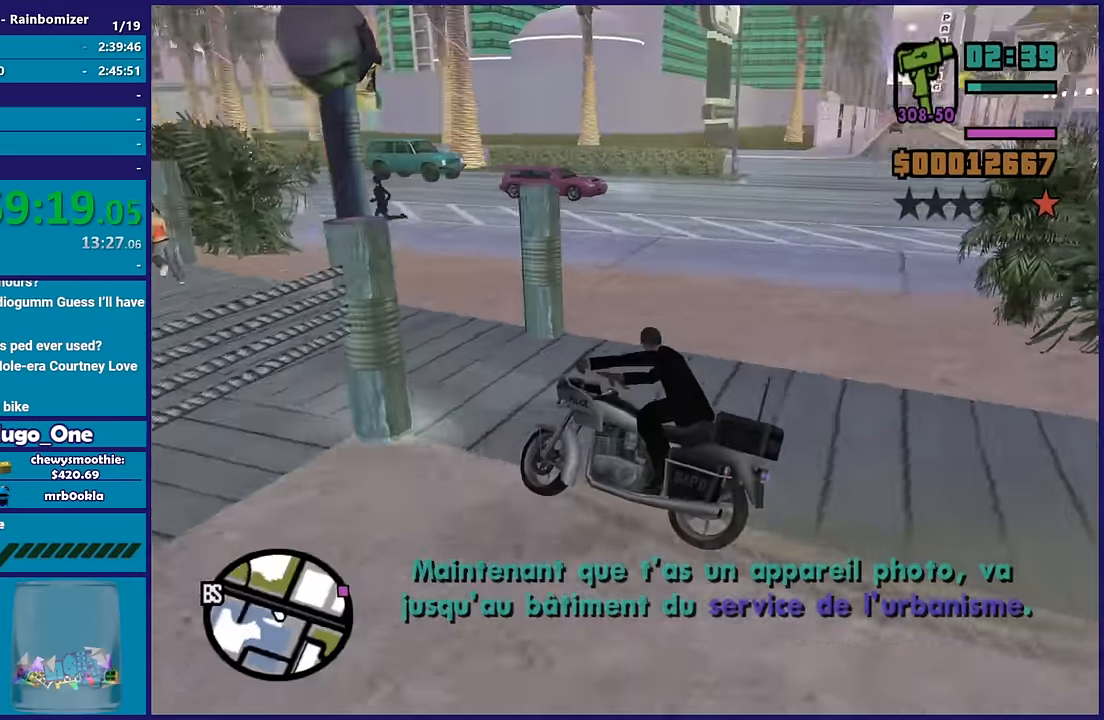
{"buttons": [], "left_stick": "down-right", "right_stick": "down-right", "button_events": [[50, "R2", "up"]]}
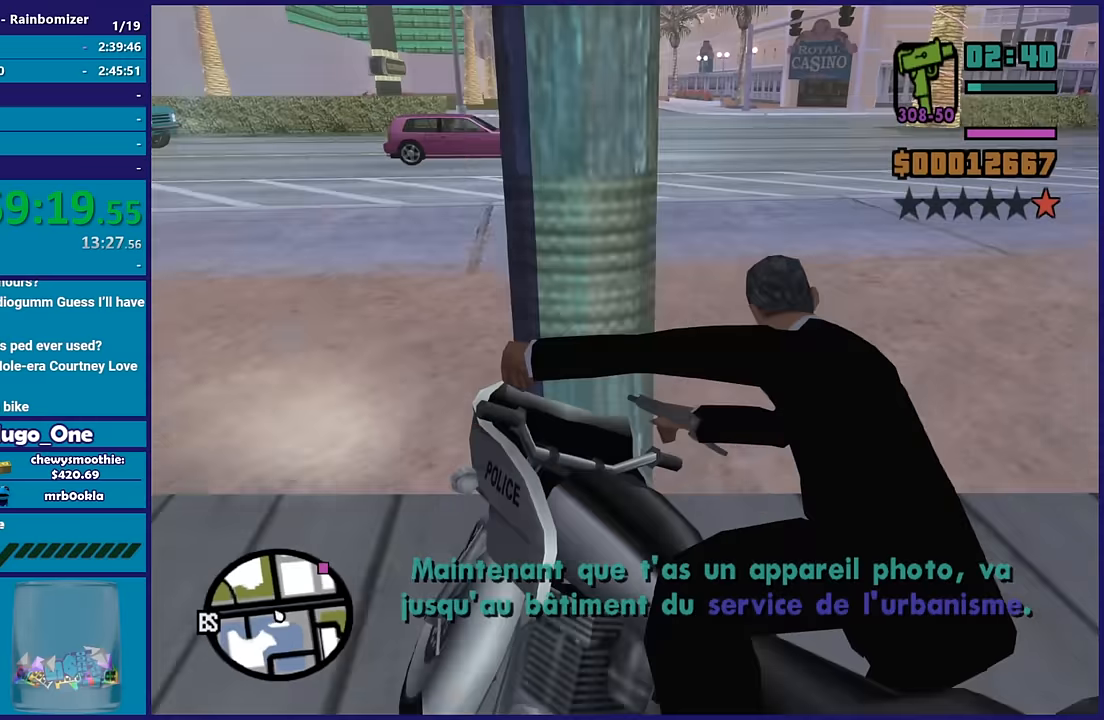
{"buttons": ["R2"], "left_stick": "right", "right_stick": "up-right", "button_events": [[300, "R2", "down"]]}
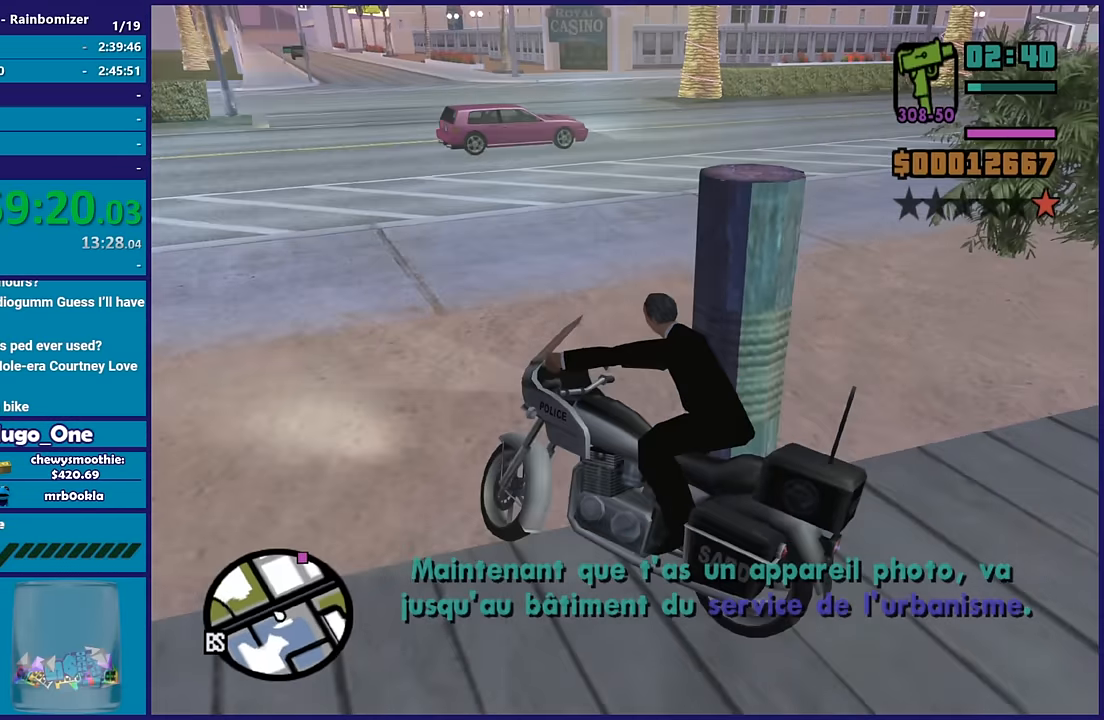
{"buttons": ["R2"], "left_stick": "right", "right_stick": "up", "button_events": [[317, "R2", "up"], [434, "R2", "down"]]}
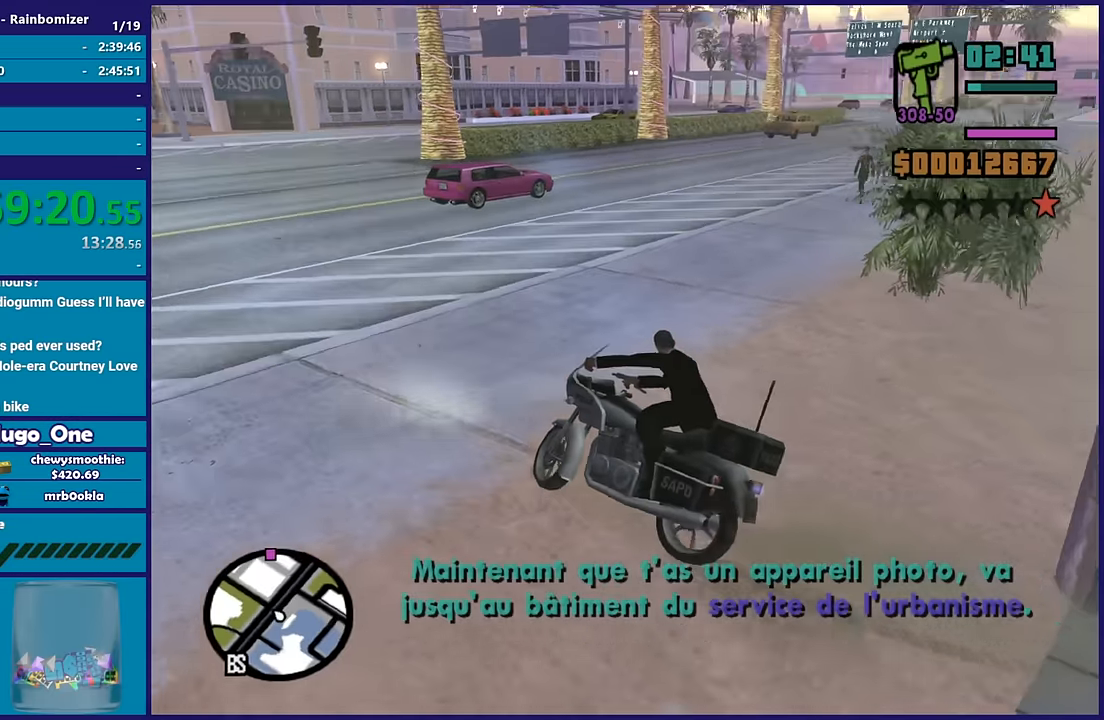
{"buttons": ["R2"], "left_stick": "right", "right_stick": "center", "button_events": []}
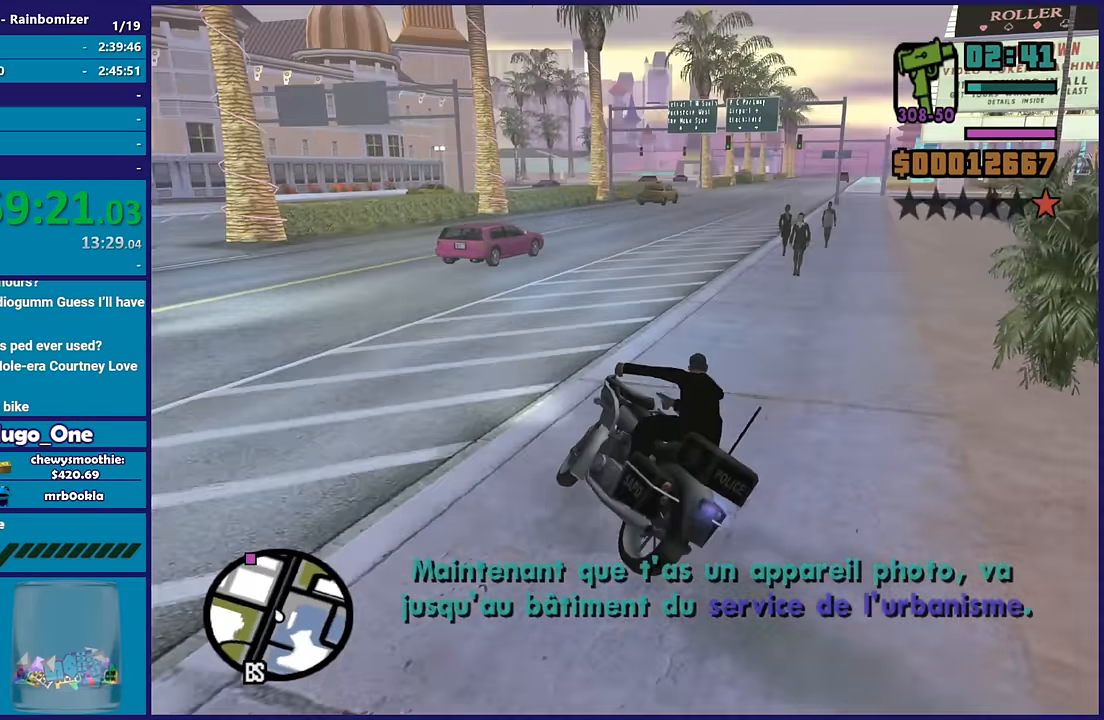
{"buttons": ["R2"], "left_stick": "right", "right_stick": "center", "button_events": []}
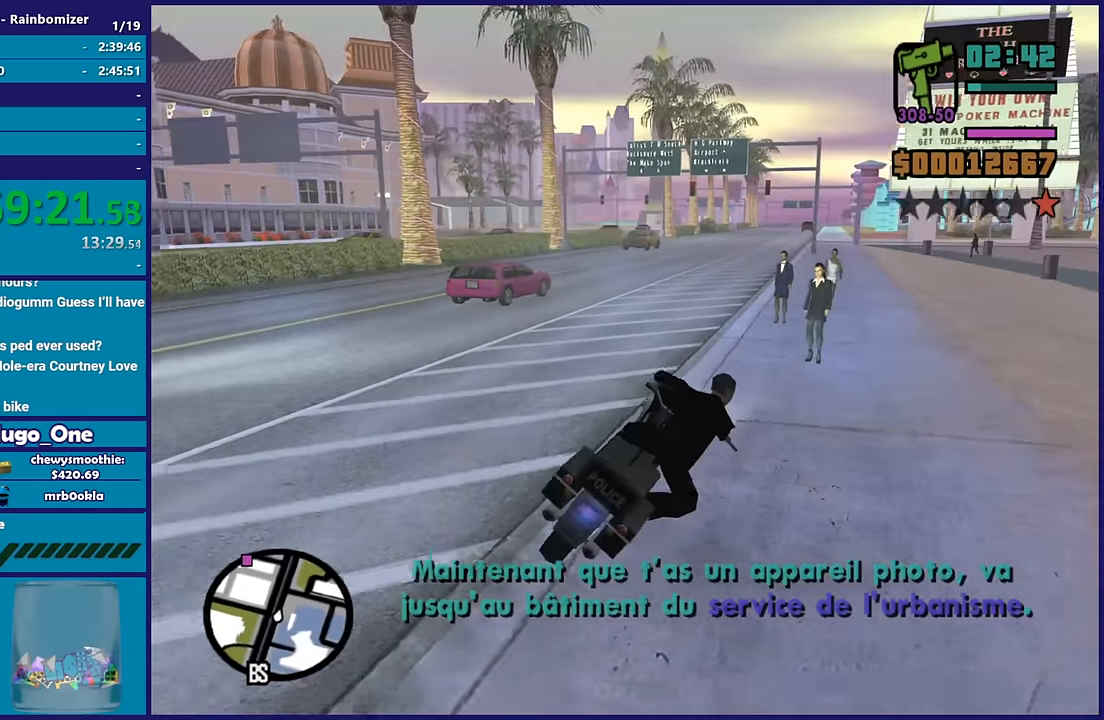
{"buttons": ["R2"], "left_stick": "right", "right_stick": "center", "button_events": []}
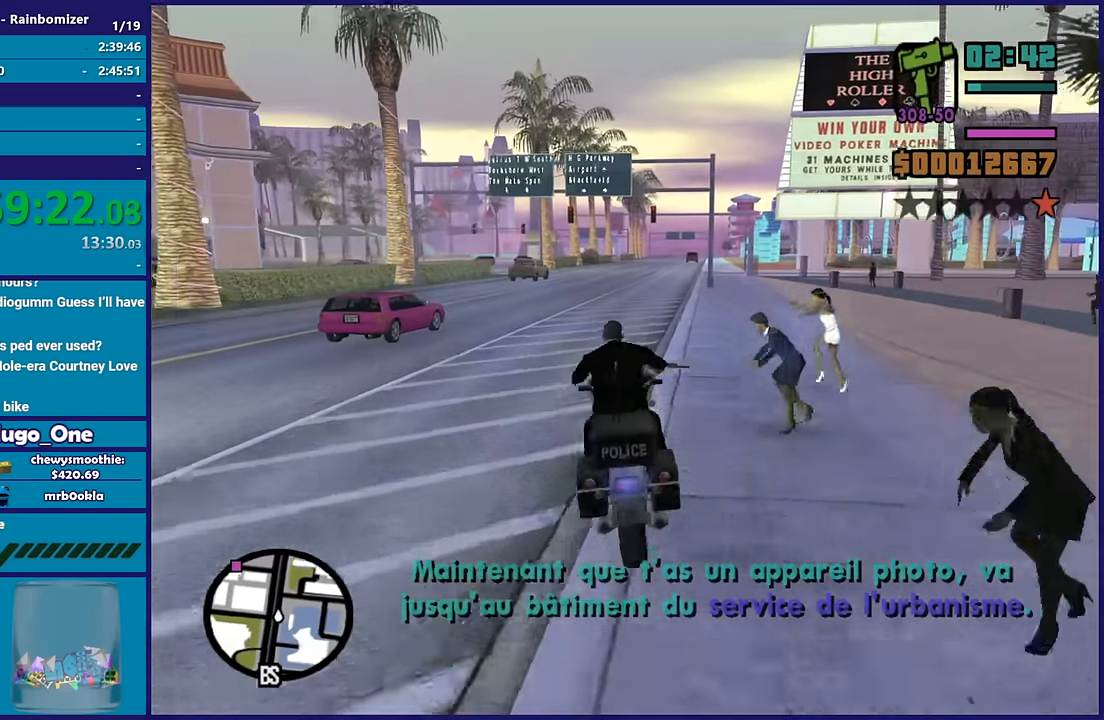
{"buttons": ["R2"], "left_stick": "up", "right_stick": "center", "button_events": []}
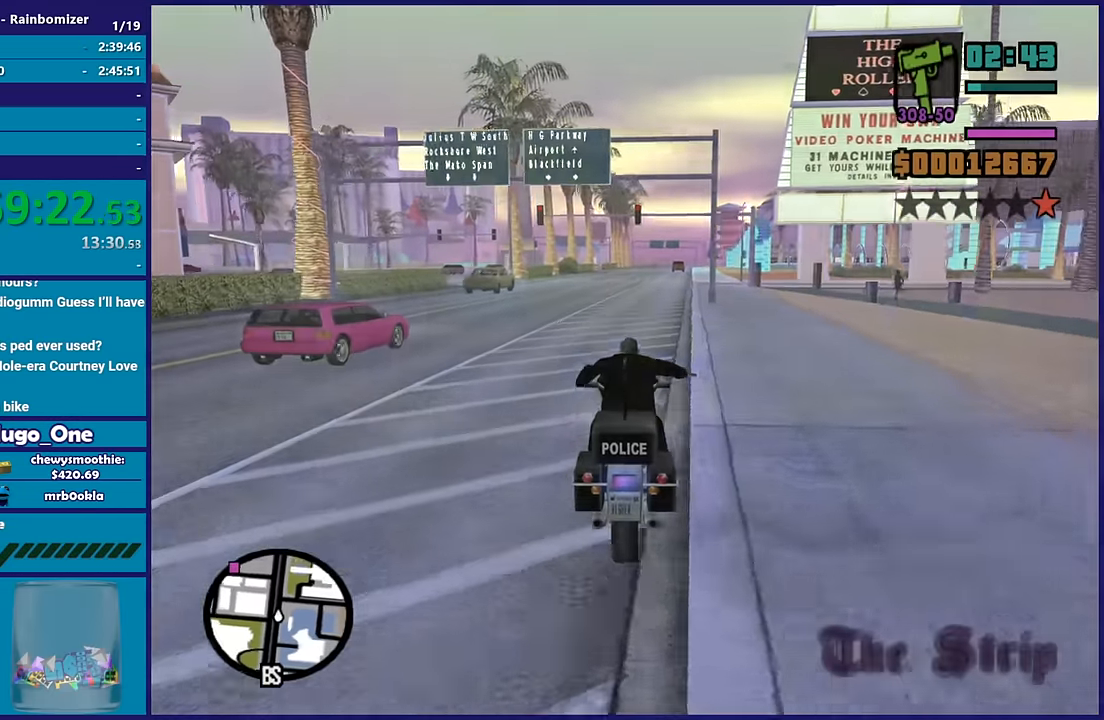
{"buttons": ["R2"], "left_stick": "right", "right_stick": "center", "button_events": []}
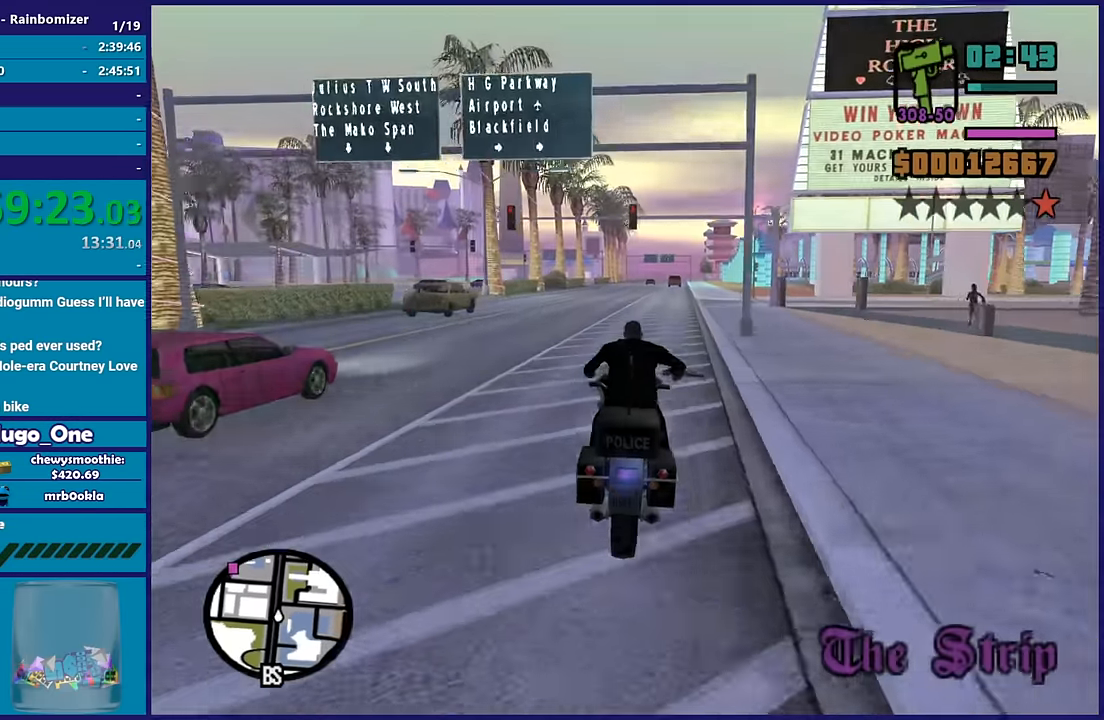
{"buttons": ["R2"], "left_stick": "up", "right_stick": "center", "button_events": []}
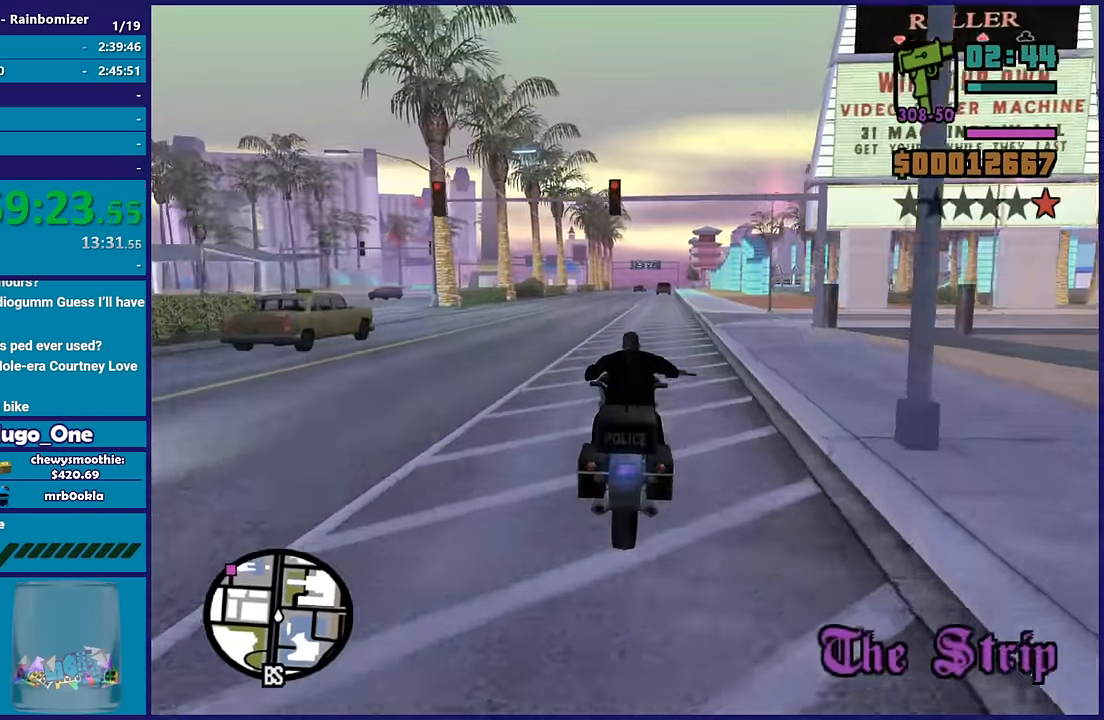
{"buttons": ["R2"], "left_stick": "up", "right_stick": "center", "button_events": []}
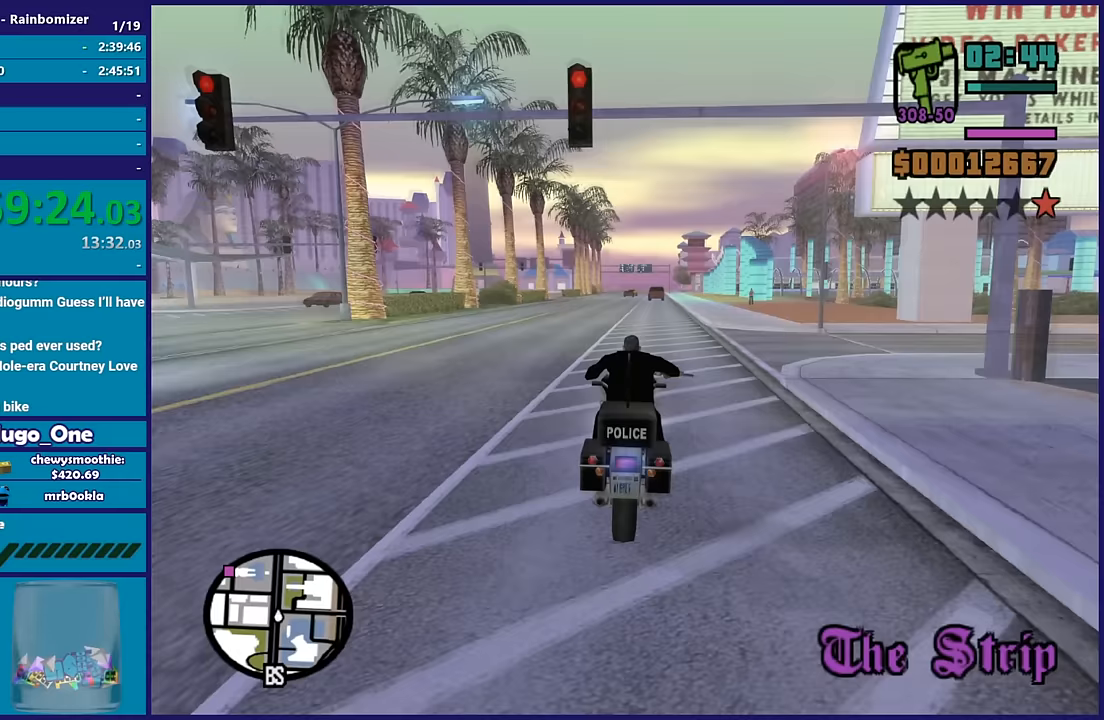
{"buttons": ["R2"], "left_stick": "up", "right_stick": "center", "button_events": []}
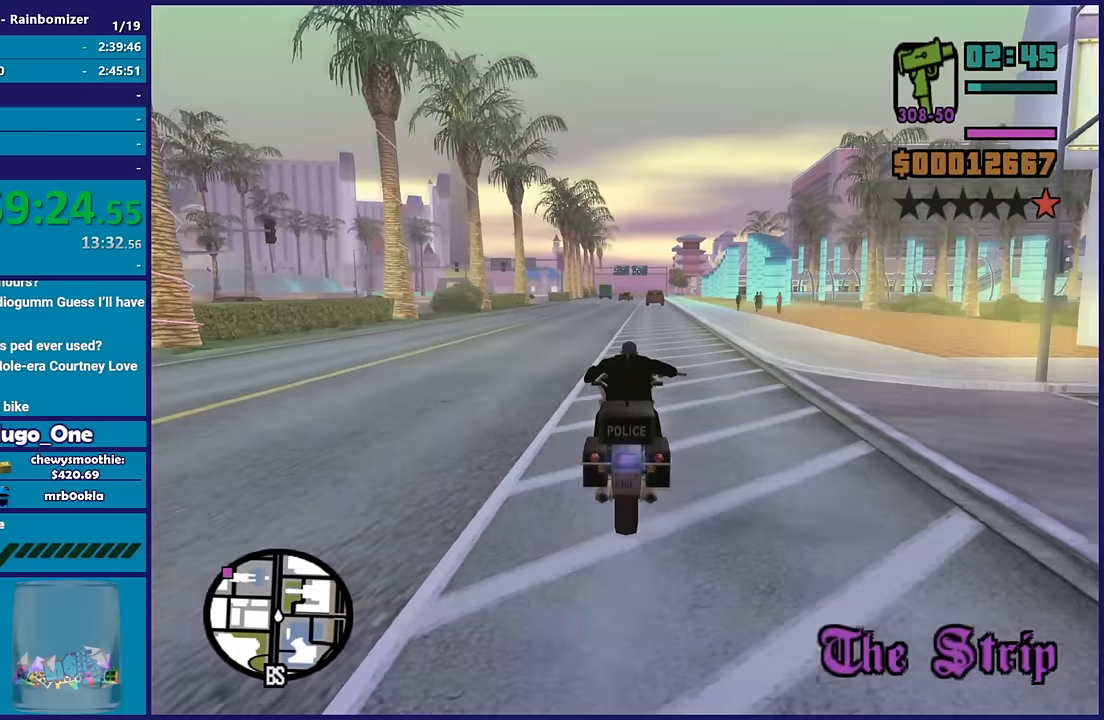
{"buttons": ["R2"], "left_stick": "up-right", "right_stick": "center", "button_events": []}
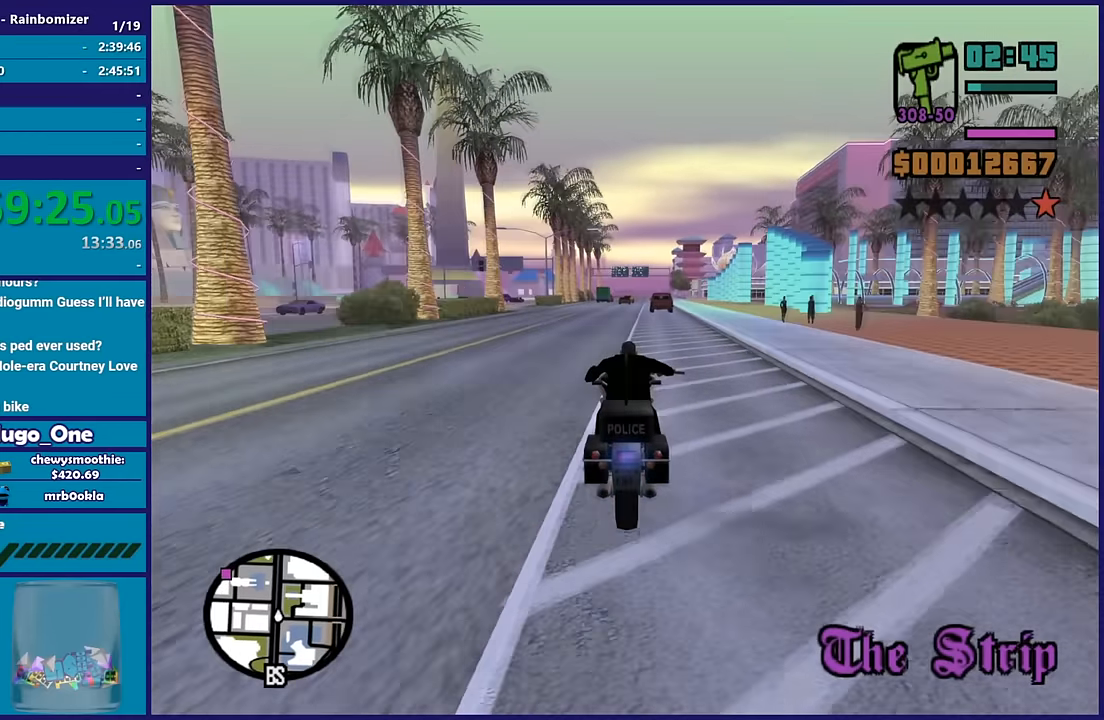
{"buttons": ["R2"], "left_stick": "up-right", "right_stick": "center", "button_events": []}
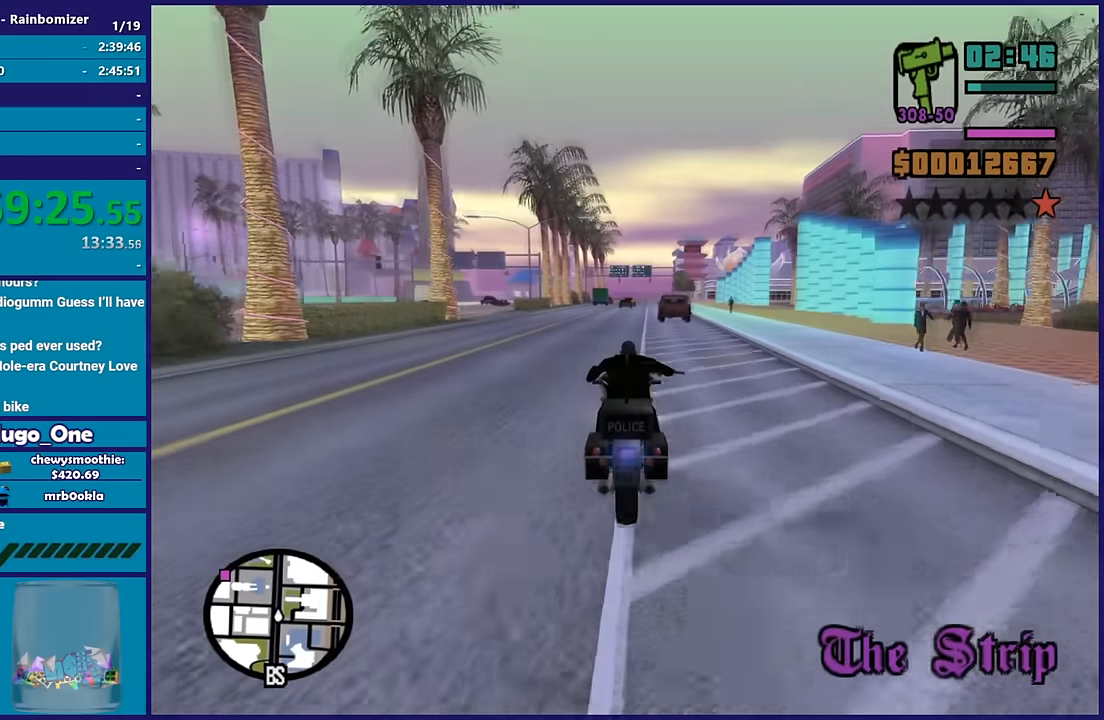
{"buttons": ["R2"], "left_stick": "up", "right_stick": "center", "button_events": []}